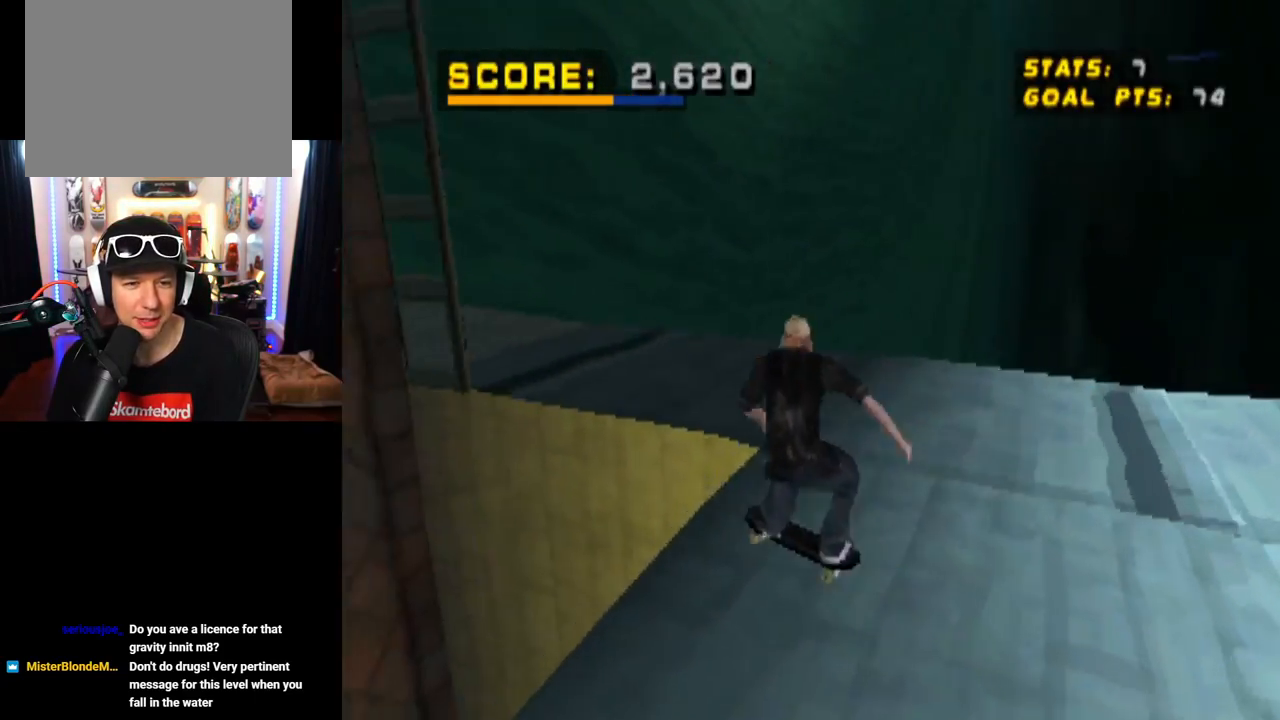
Gameplay with a controller (PlayStation layout); each line is a JSON object with the inputs held at the frame after it. "events" lists button and stick changes between this image and that frame as [ms after this image, input, new state], when the widget could be followed in between. Not read: L1 L3 R1 R3.
{"buttons": ["TRIANGLE"], "left_stick": "center", "right_stick": "center", "events": []}
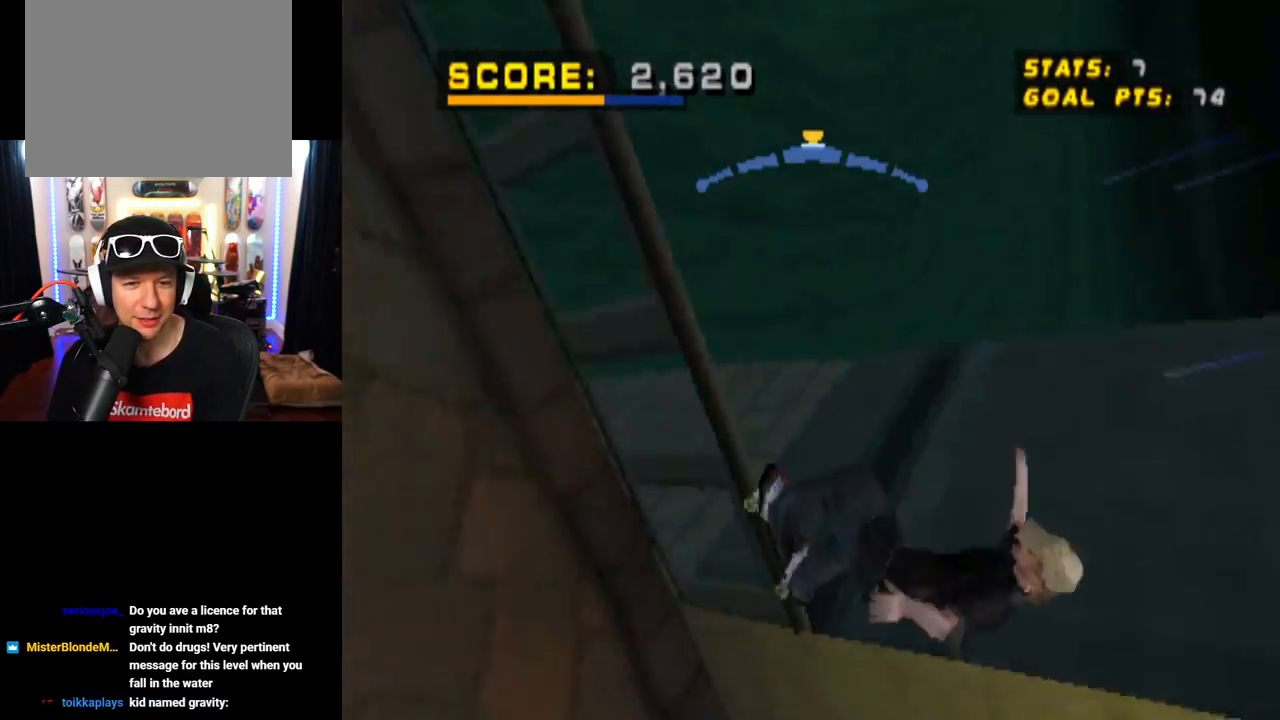
{"buttons": ["DPAD_UP", "DPAD_LEFT"], "left_stick": "center", "right_stick": "center", "events": [[251, "CROSS", "down"], [267, "DPAD_LEFT", "down"], [267, "TRIANGLE", "up"], [301, "DPAD_UP", "down"], [418, "CROSS", "up"]]}
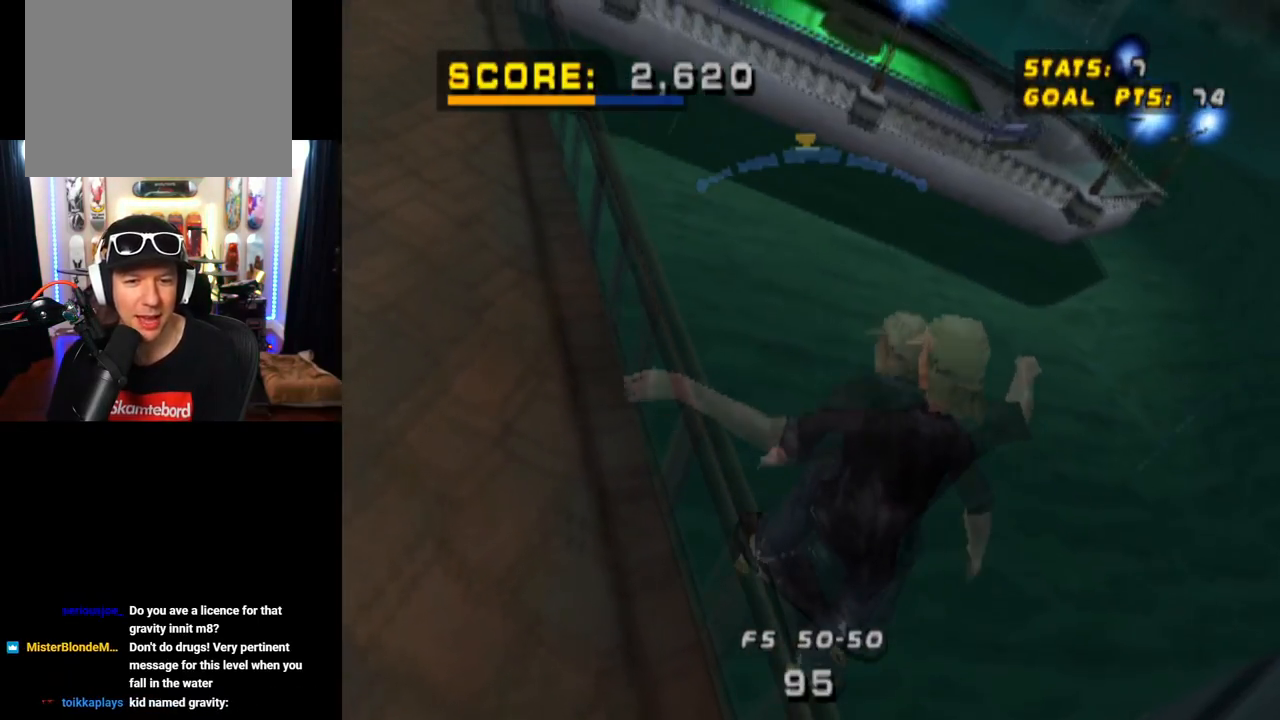
{"buttons": [], "left_stick": "center", "right_stick": "center", "events": [[17, "CROSS", "down"], [33, "DPAD_UP", "up"], [117, "DPAD_LEFT", "up"], [133, "CROSS", "up"]]}
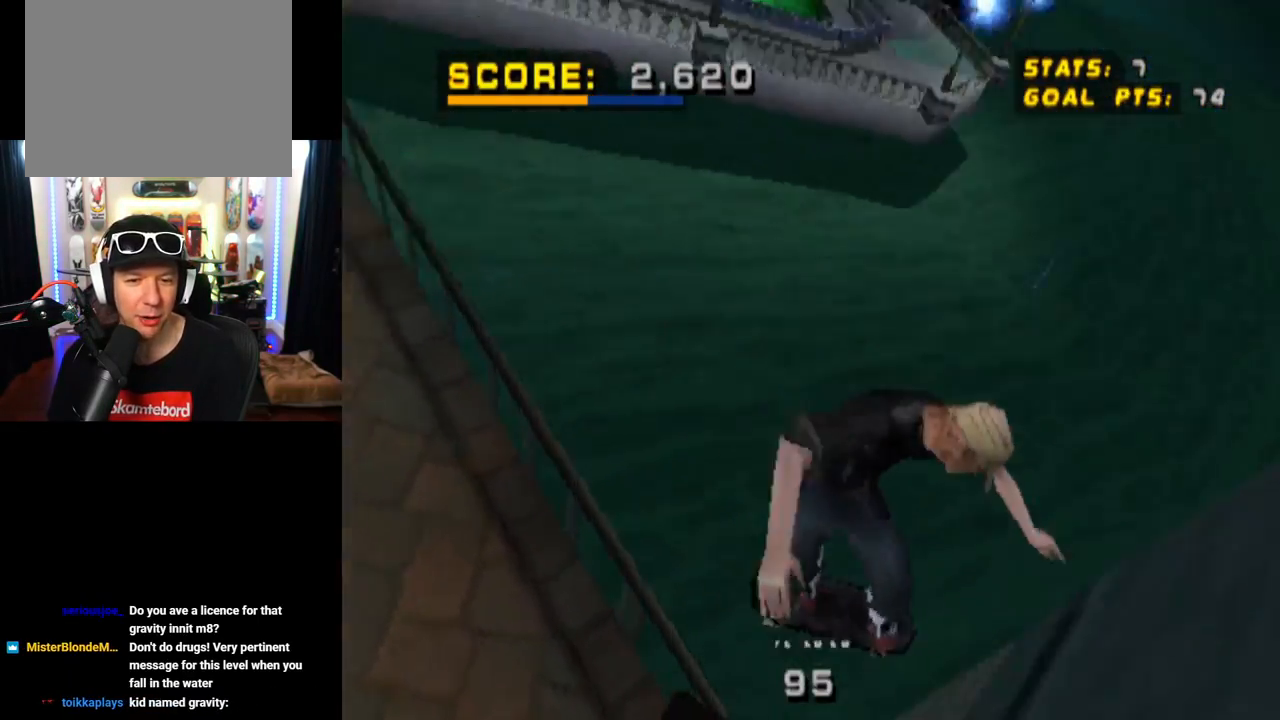
{"buttons": [], "left_stick": "center", "right_stick": "center", "events": []}
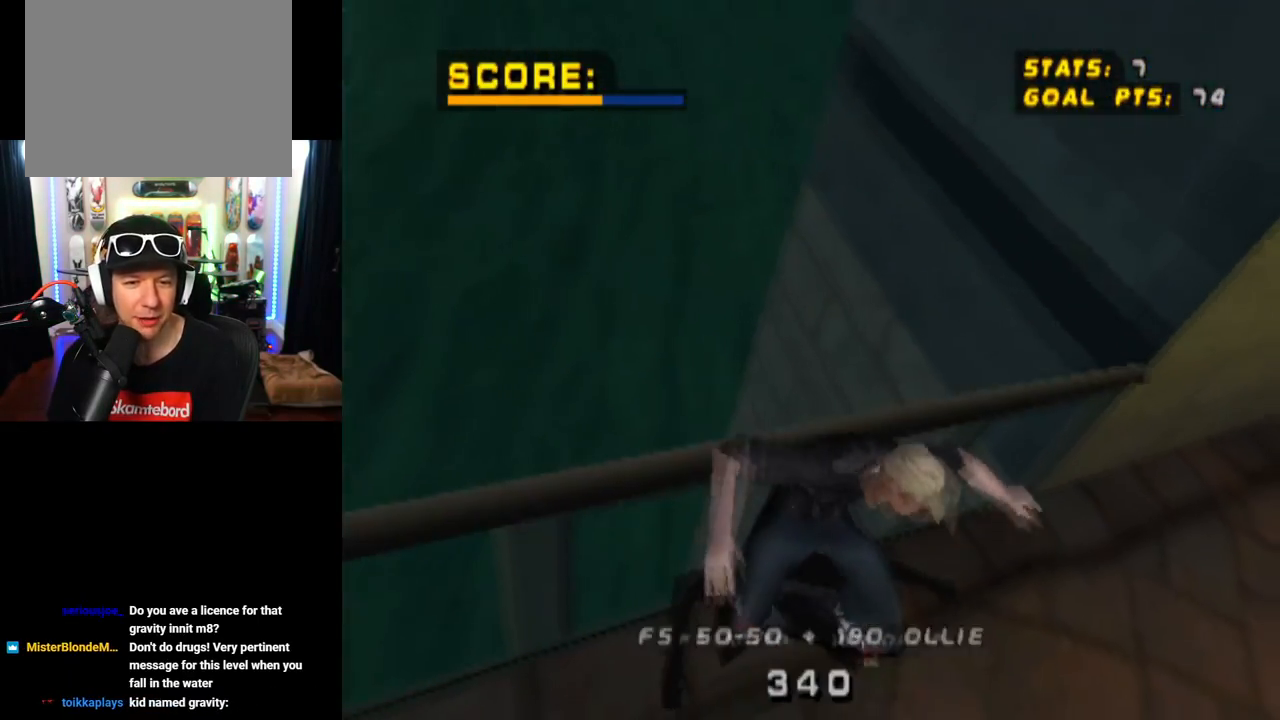
{"buttons": ["DPAD_RIGHT"], "left_stick": "center", "right_stick": "center", "events": [[233, "DPAD_RIGHT", "down"]]}
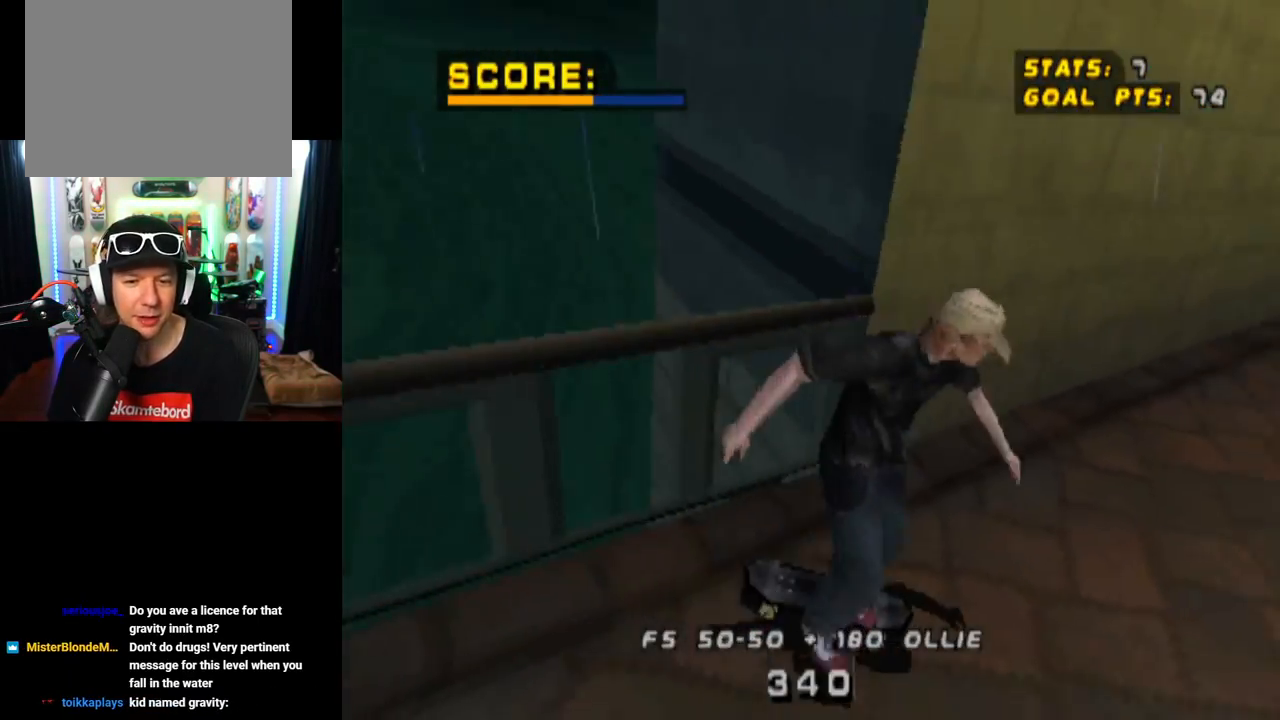
{"buttons": ["CROSS"], "left_stick": "center", "right_stick": "center", "events": [[50, "DPAD_DOWN", "down"], [101, "CROSS", "down"], [384, "DPAD_DOWN", "up"], [401, "DPAD_DOWN", "down"], [418, "DPAD_DOWN", "up"], [501, "DPAD_RIGHT", "up"]]}
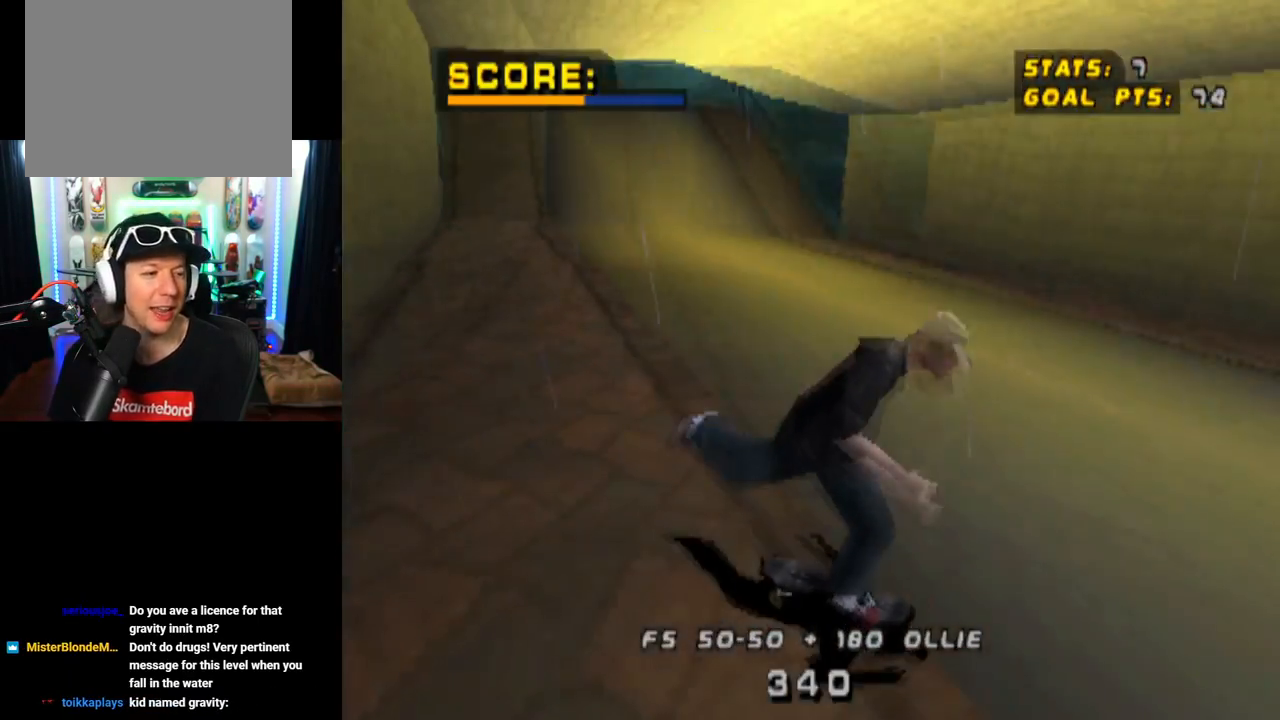
{"buttons": ["CROSS"], "left_stick": "center", "right_stick": "center", "events": []}
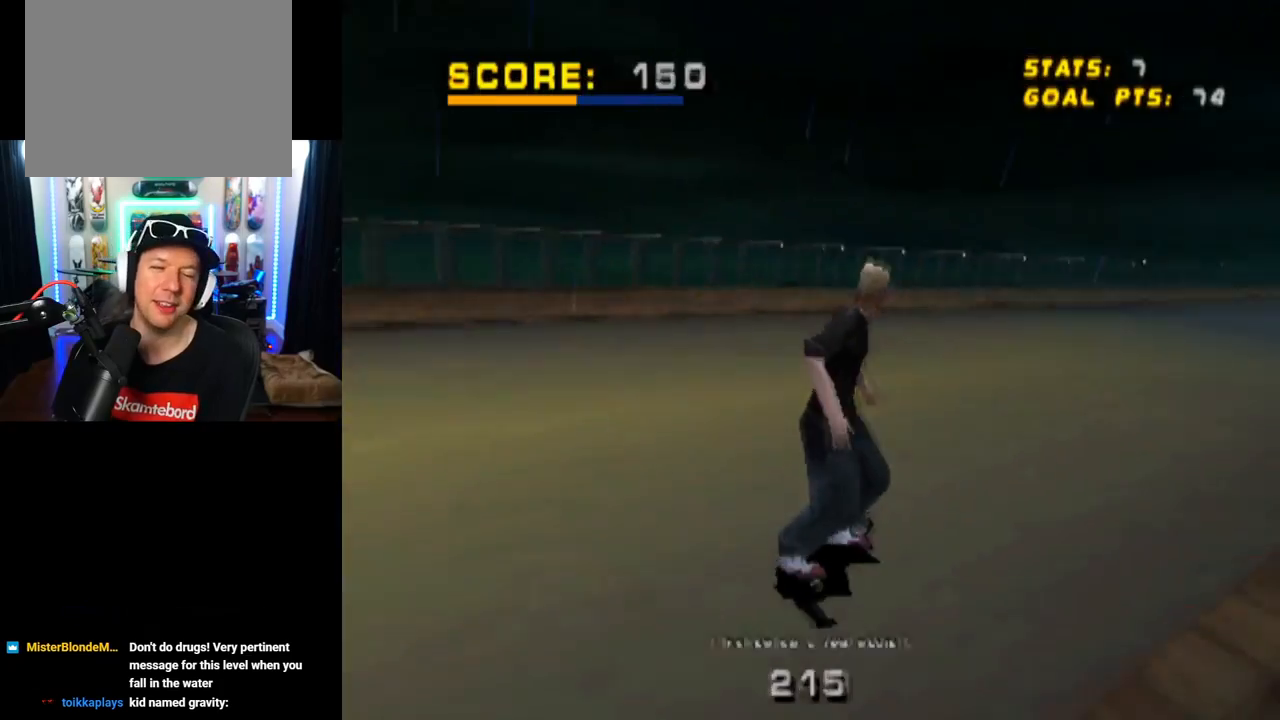
{"buttons": ["CROSS"], "left_stick": "center", "right_stick": "center", "events": []}
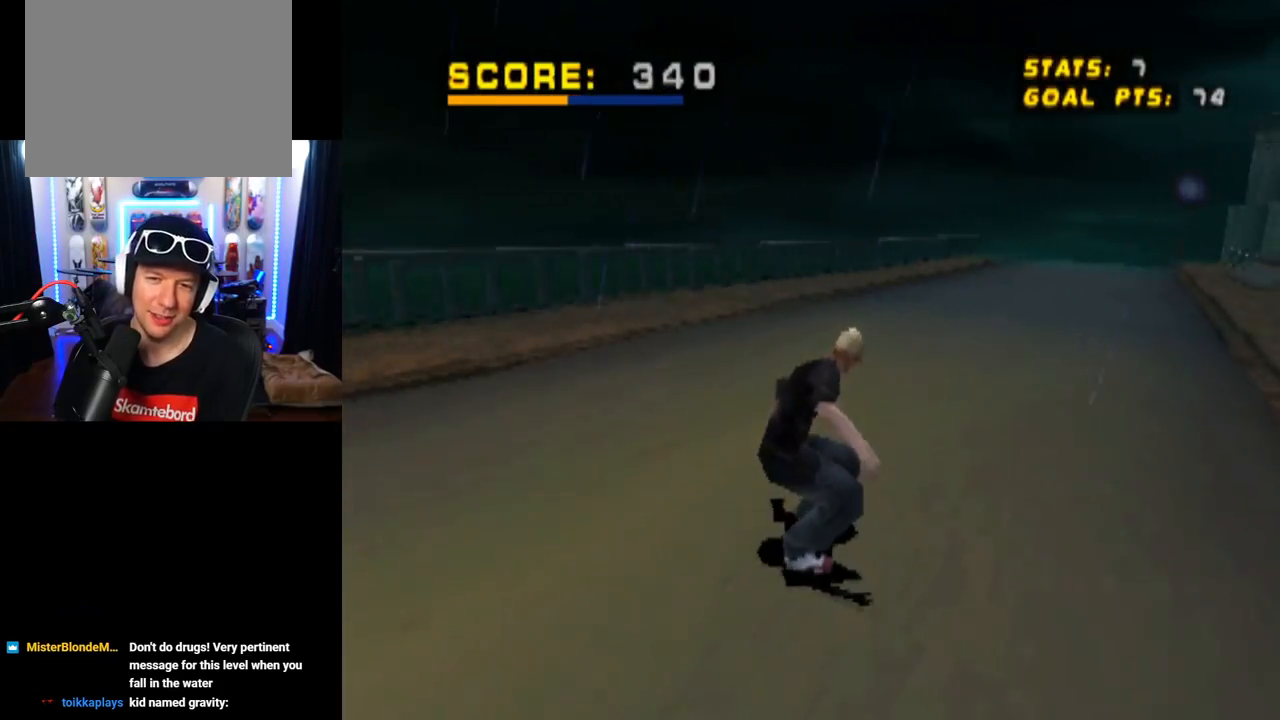
{"buttons": ["CROSS"], "left_stick": "center", "right_stick": "center", "events": [[33, "DPAD_RIGHT", "down"], [284, "DPAD_RIGHT", "up"]]}
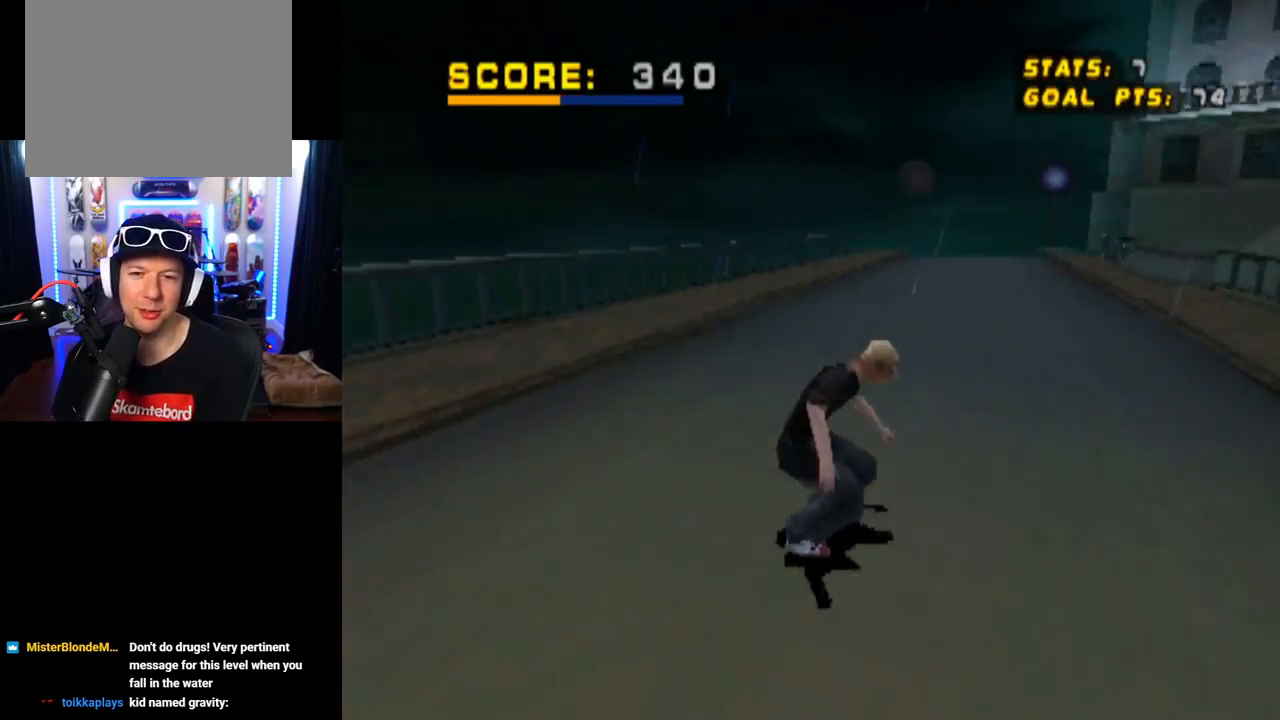
{"buttons": ["CROSS", "DPAD_UP"], "left_stick": "center", "right_stick": "center", "events": [[50, "DPAD_UP", "down"], [117, "CROSS", "up"], [134, "SQUARE", "down"], [367, "CROSS", "down"], [367, "DPAD_UP", "up"], [367, "SQUARE", "up"], [501, "DPAD_UP", "down"]]}
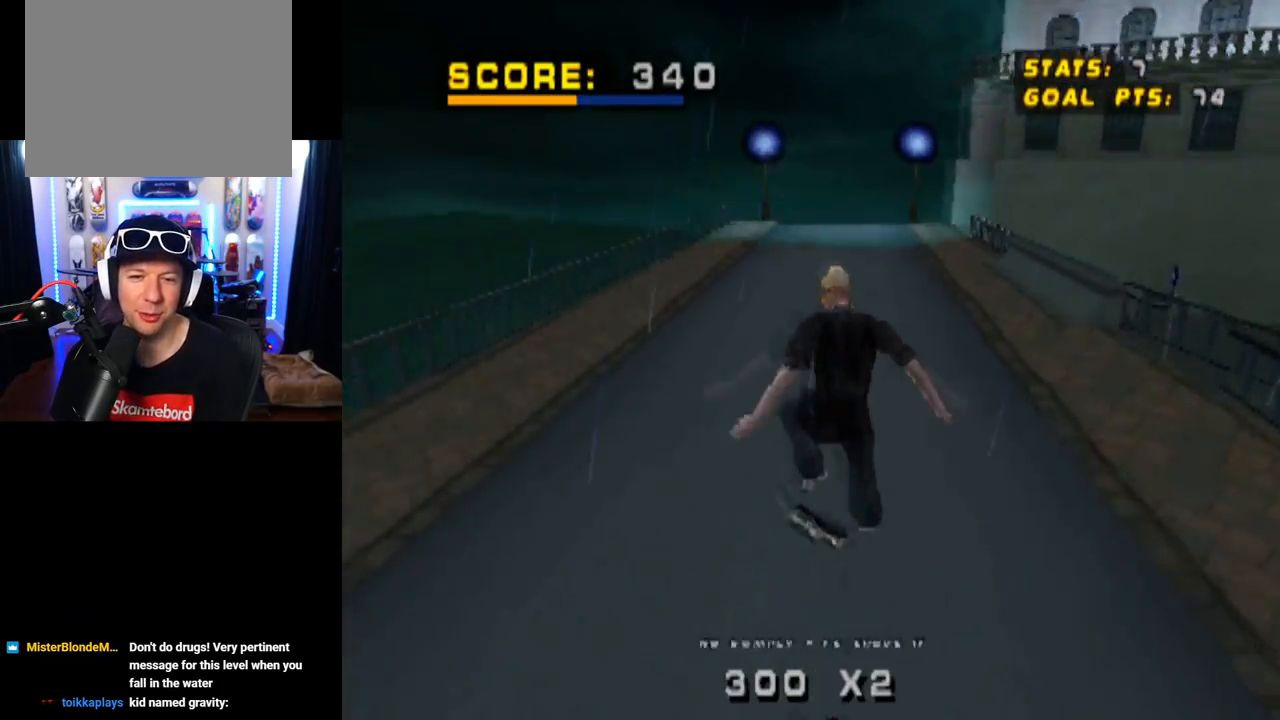
{"buttons": ["CROSS"], "left_stick": "center", "right_stick": "center", "events": [[83, "DPAD_LEFT", "down"], [100, "DPAD_LEFT", "up"], [100, "DPAD_UP", "up"], [183, "DPAD_DOWN", "down"], [284, "DPAD_DOWN", "up"], [317, "DPAD_UP", "down"], [500, "DPAD_UP", "up"]]}
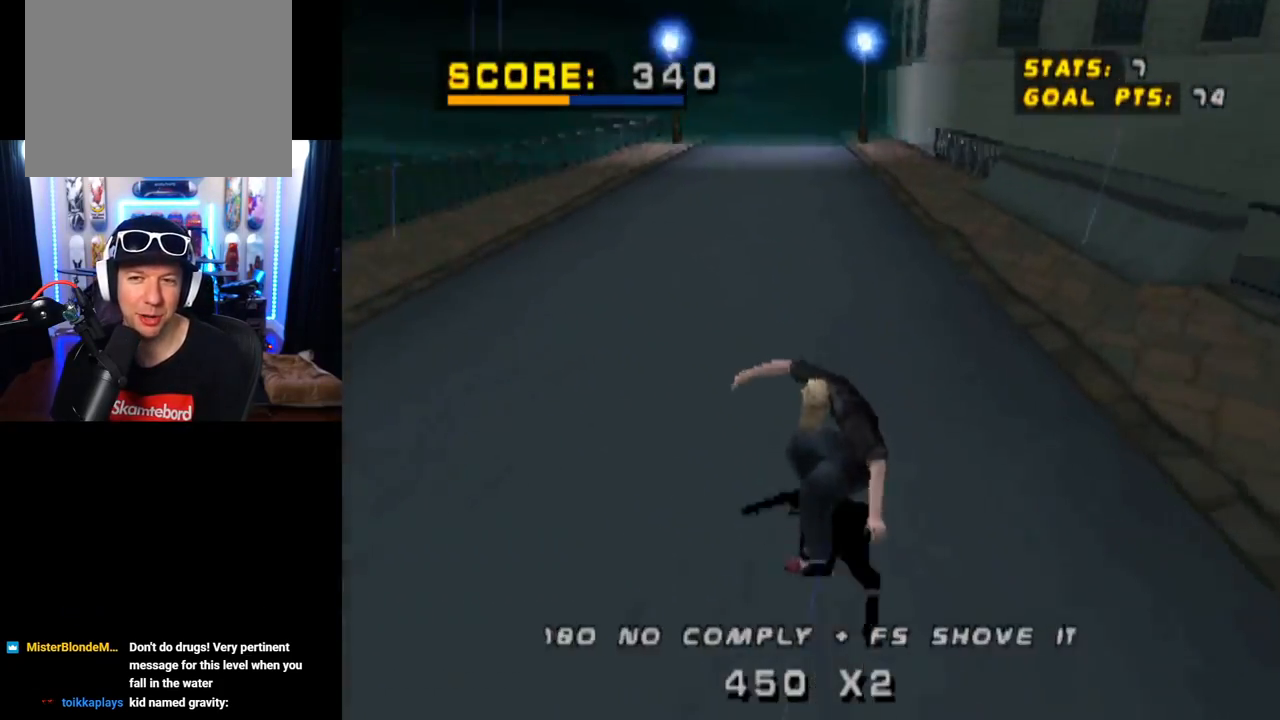
{"buttons": ["CROSS"], "left_stick": "center", "right_stick": "center", "events": [[101, "DPAD_RIGHT", "down"], [134, "SQUARE", "down"], [151, "CROSS", "up"], [334, "CROSS", "down"], [351, "DPAD_RIGHT", "up"], [351, "SQUARE", "up"]]}
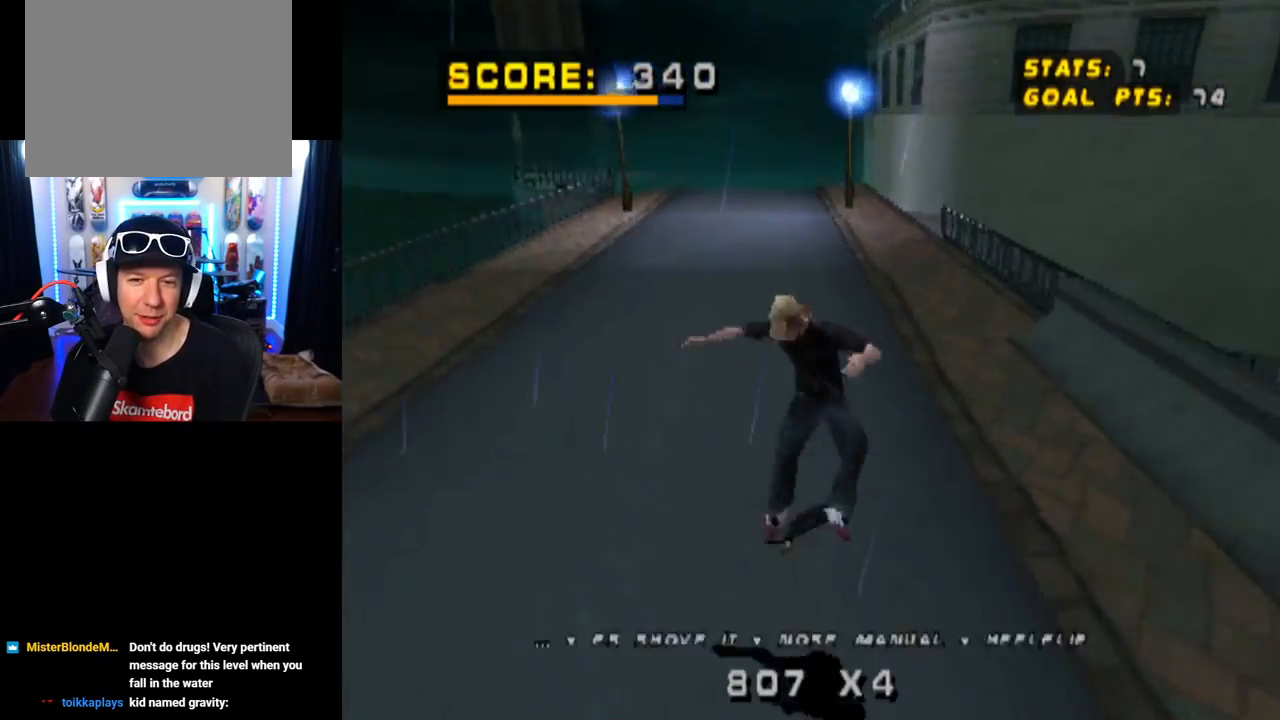
{"buttons": ["CROSS"], "left_stick": "center", "right_stick": "center", "events": []}
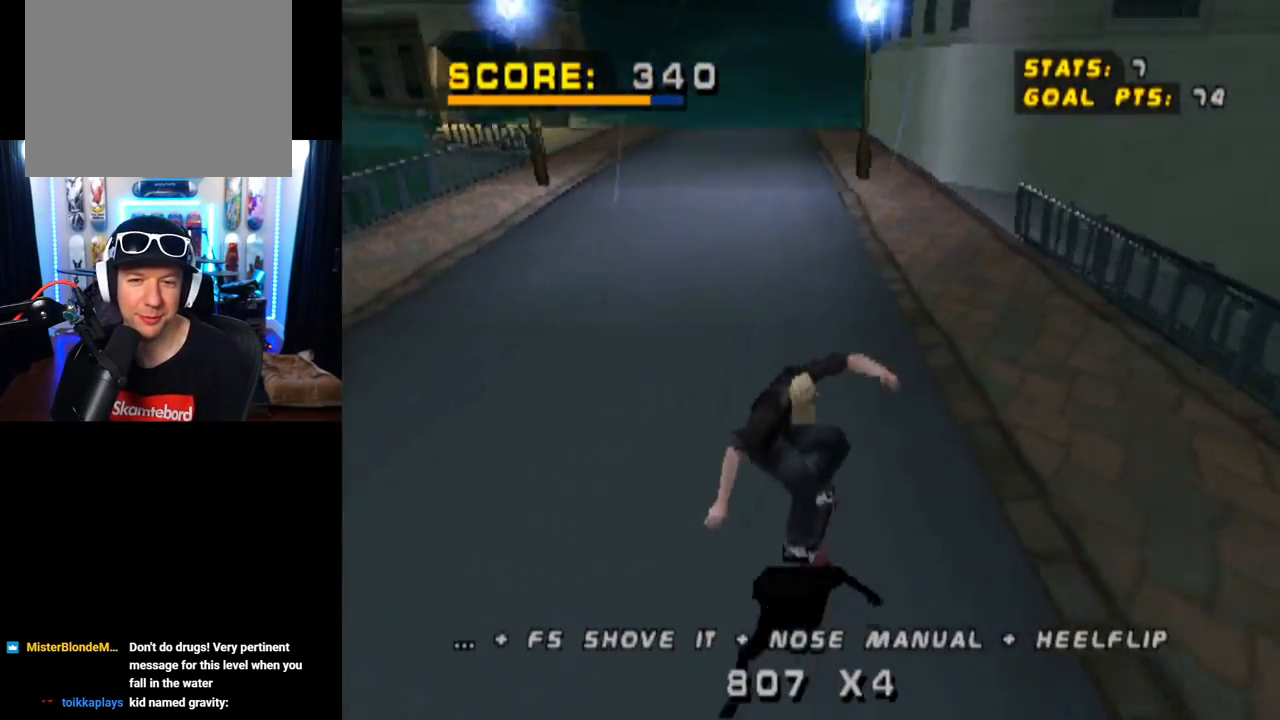
{"buttons": ["CROSS"], "left_stick": "center", "right_stick": "center", "events": []}
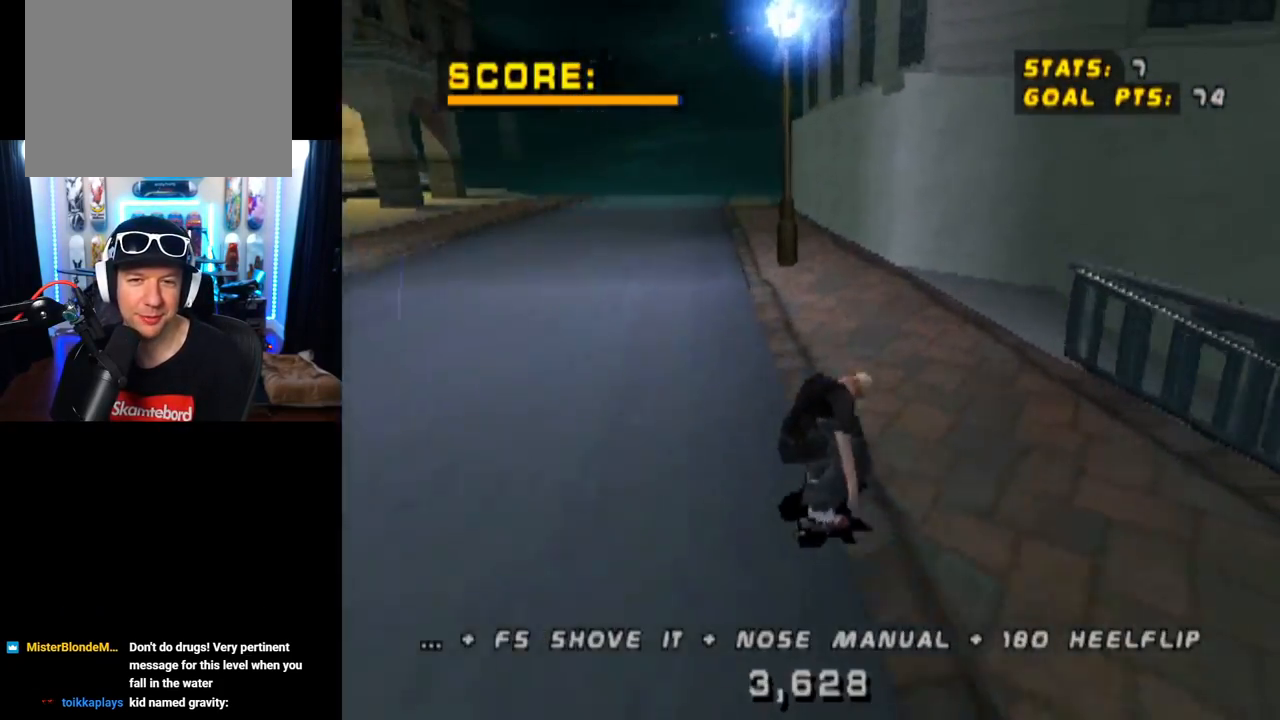
{"buttons": ["CROSS"], "left_stick": "center", "right_stick": "center", "events": [[17, "DPAD_UP", "down"], [150, "DPAD_UP", "up"], [217, "DPAD_UP", "down"], [317, "DPAD_UP", "up"], [367, "DPAD_UP", "down"], [450, "DPAD_UP", "up"]]}
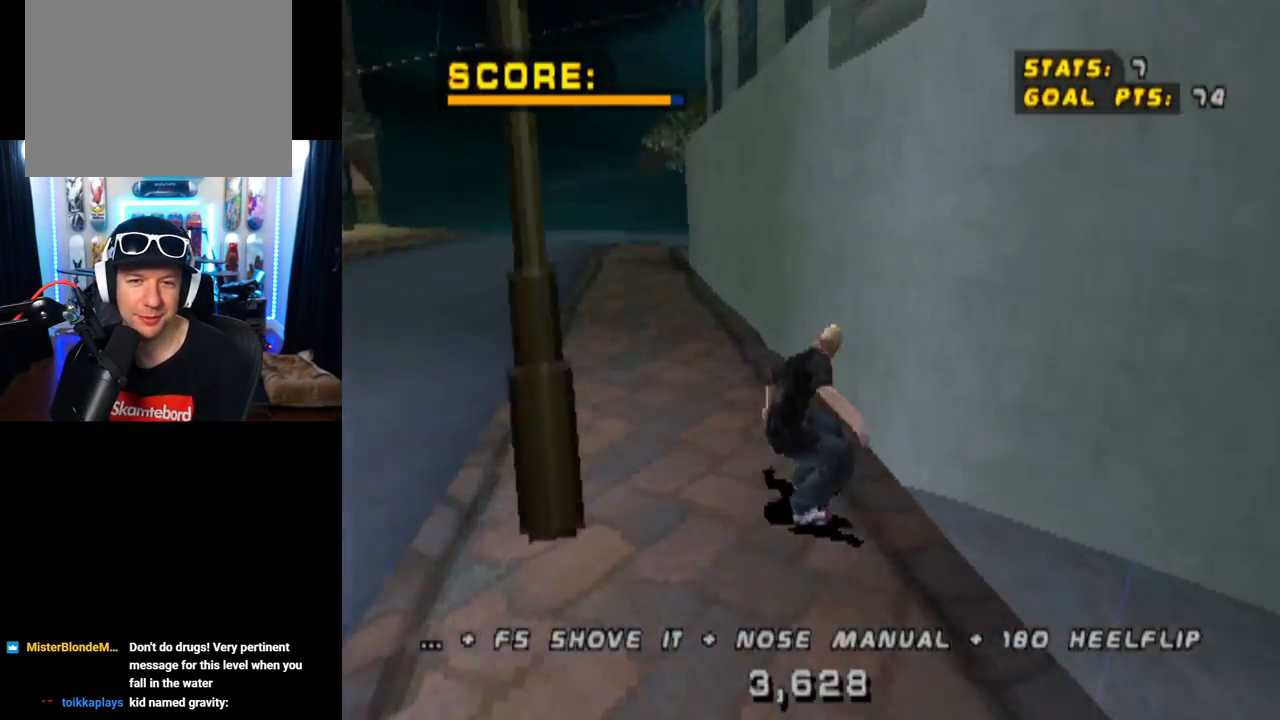
{"buttons": ["CIRCLE", "DPAD_RIGHT"], "left_stick": "center", "right_stick": "center", "events": [[17, "DPAD_UP", "down"], [34, "TRIANGLE", "down"], [50, "CROSS", "up"], [117, "DPAD_UP", "up"], [134, "CROSS", "down"], [151, "DPAD_RIGHT", "down"], [167, "TRIANGLE", "up"], [284, "CROSS", "up"], [301, "CIRCLE", "down"]]}
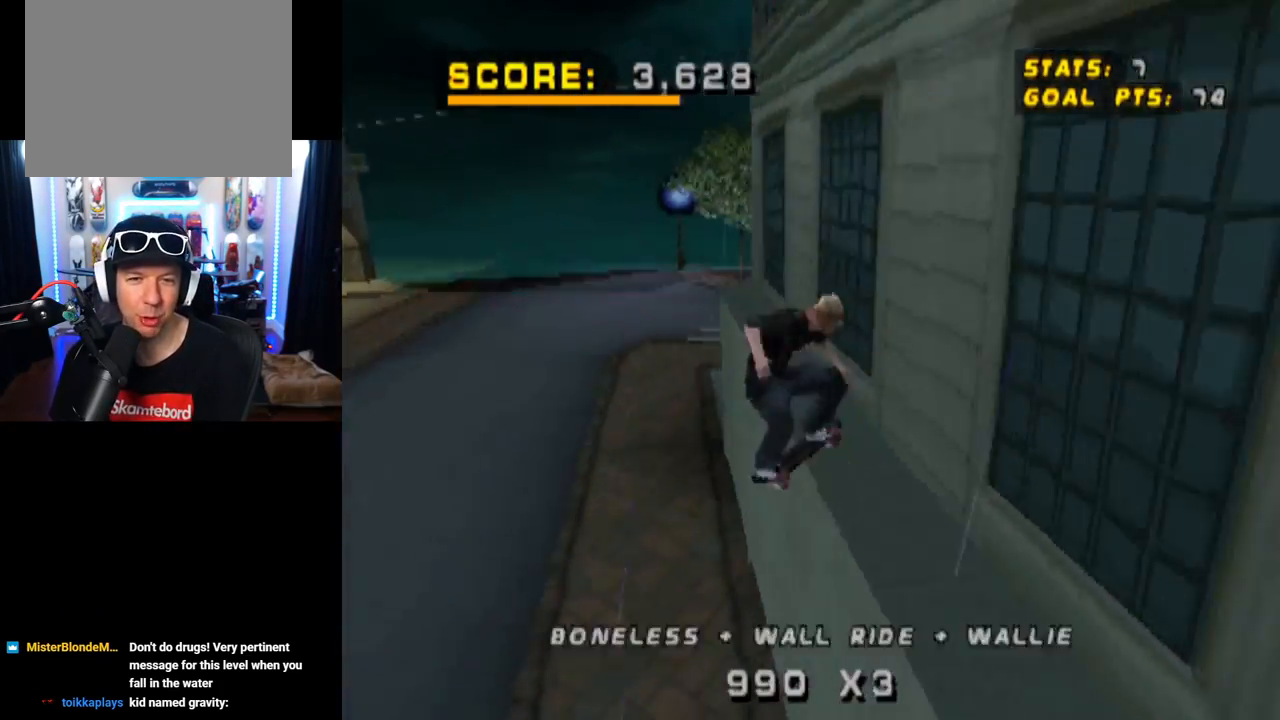
{"buttons": ["CIRCLE", "DPAD_RIGHT"], "left_stick": "center", "right_stick": "center", "events": []}
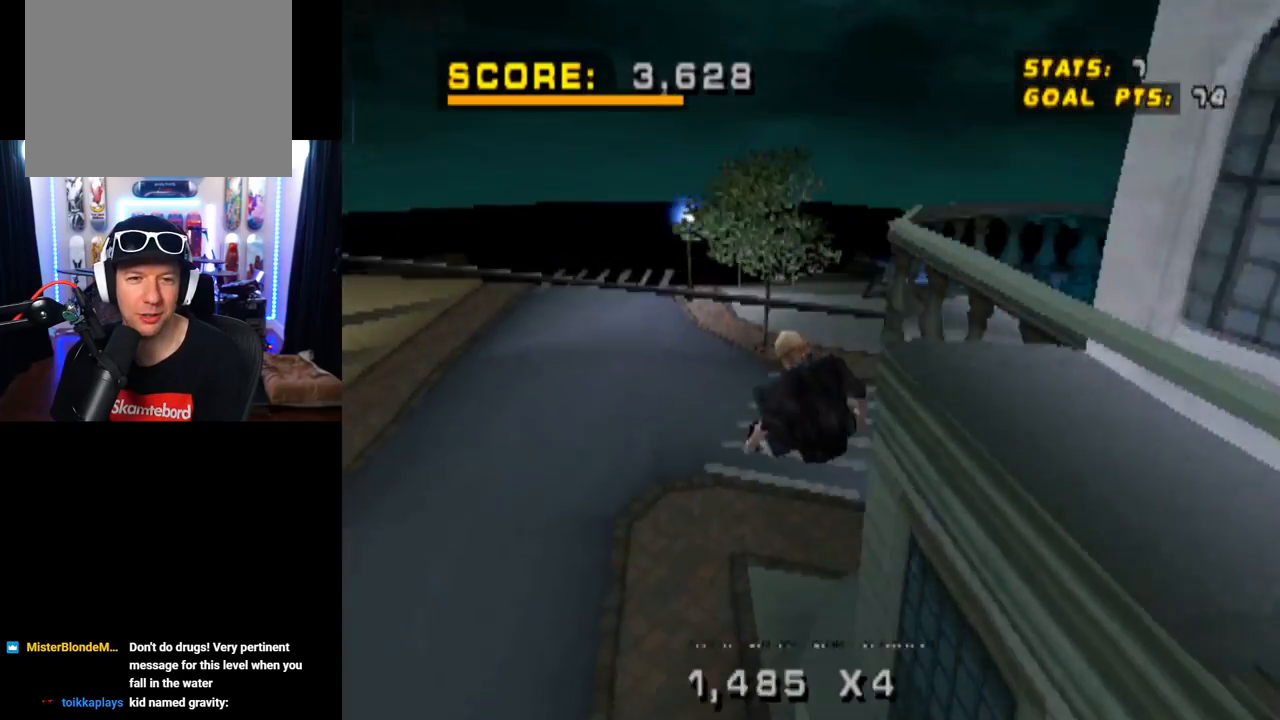
{"buttons": ["CIRCLE", "DPAD_RIGHT"], "left_stick": "center", "right_stick": "center", "events": []}
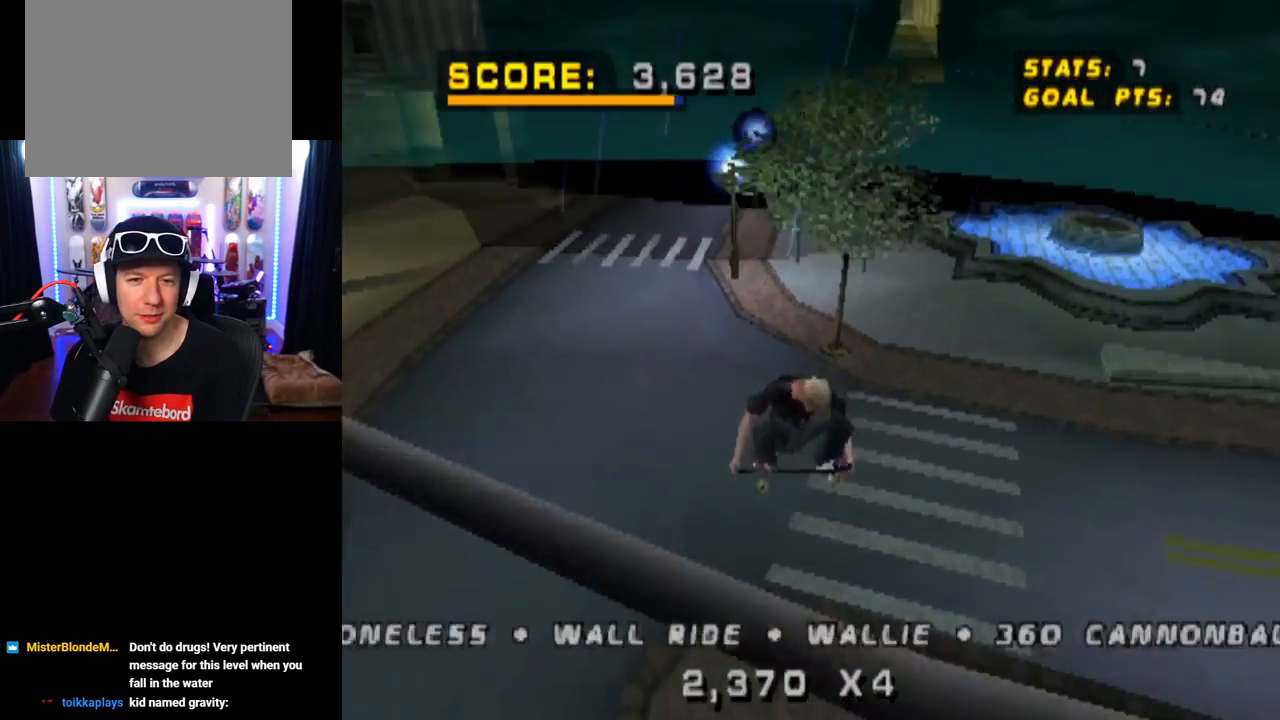
{"buttons": ["CROSS"], "left_stick": "center", "right_stick": "center", "events": [[50, "CIRCLE", "up"], [200, "CROSS", "down"], [267, "DPAD_RIGHT", "up"]]}
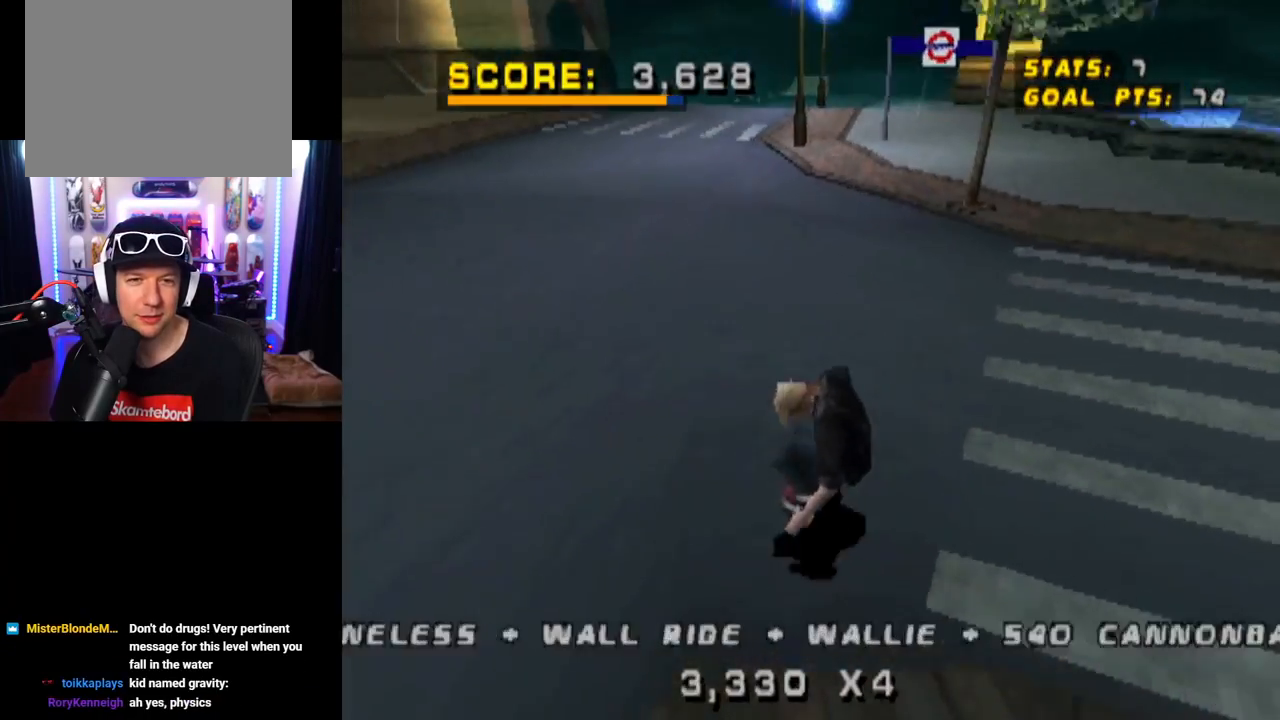
{"buttons": ["CROSS"], "left_stick": "center", "right_stick": "center", "events": []}
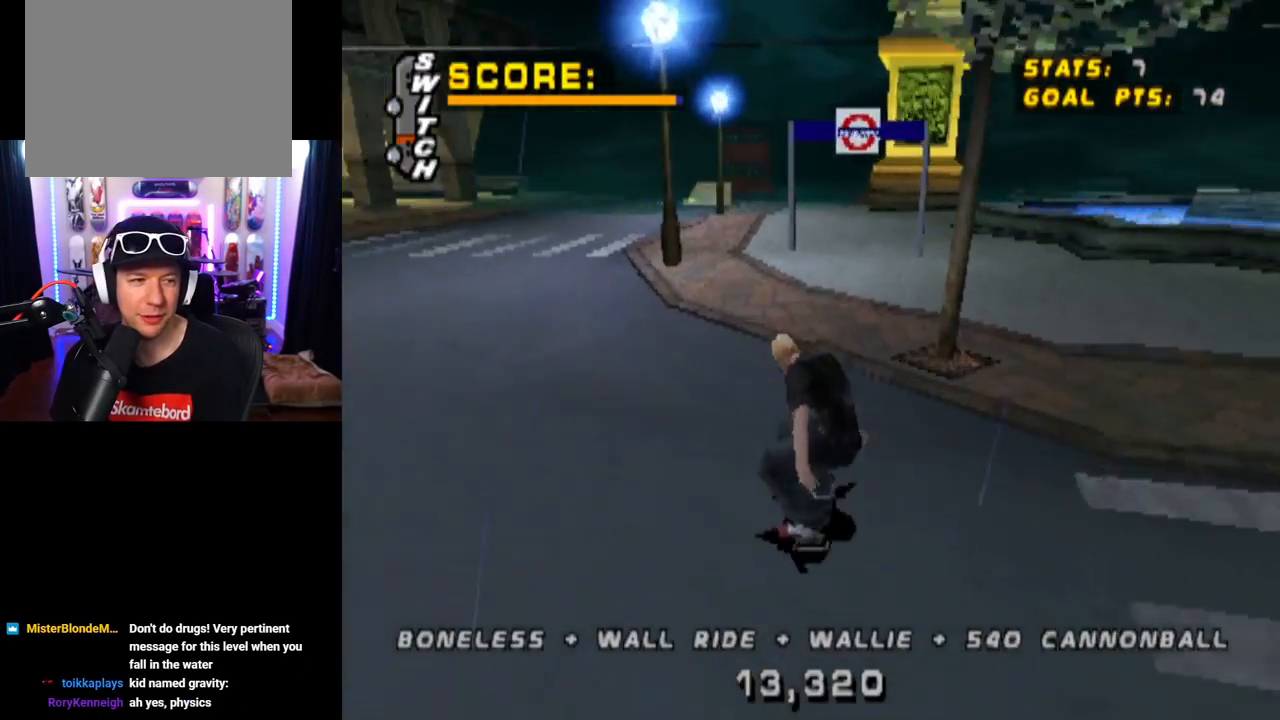
{"buttons": ["CROSS"], "left_stick": "center", "right_stick": "center", "events": [[67, "DPAD_RIGHT", "down"], [301, "DPAD_RIGHT", "up"]]}
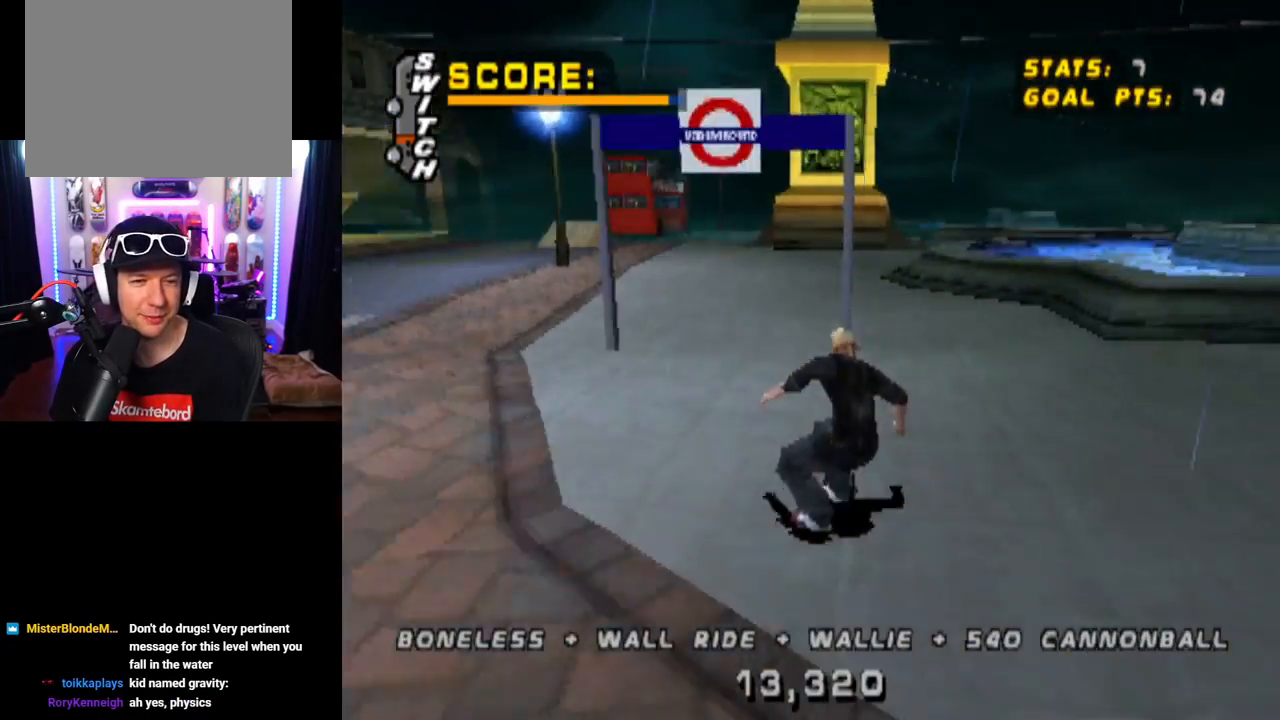
{"buttons": ["CROSS"], "left_stick": "center", "right_stick": "center", "events": [[150, "DPAD_RIGHT", "down"], [317, "DPAD_RIGHT", "up"]]}
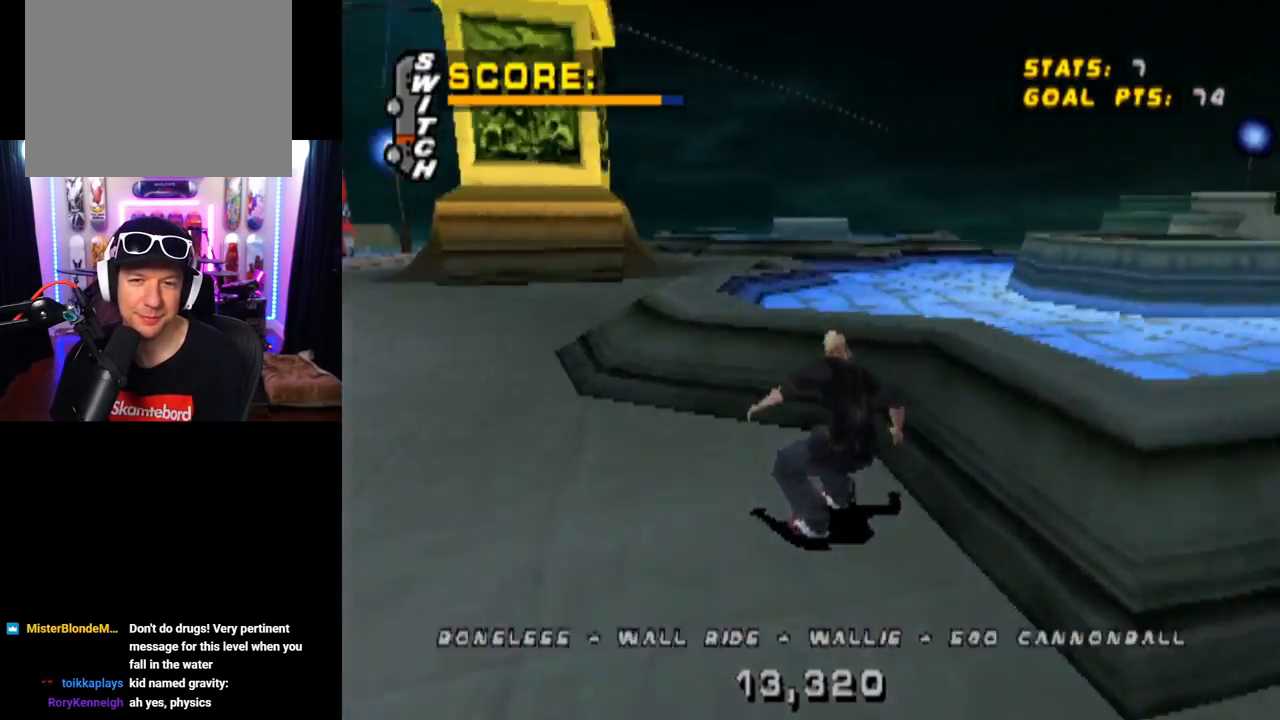
{"buttons": ["CIRCLE", "DPAD_DOWN", "DPAD_RIGHT"], "left_stick": "center", "right_stick": "center", "events": [[50, "DPAD_RIGHT", "down"], [84, "DPAD_DOWN", "down"], [117, "CROSS", "up"], [150, "CIRCLE", "down"]]}
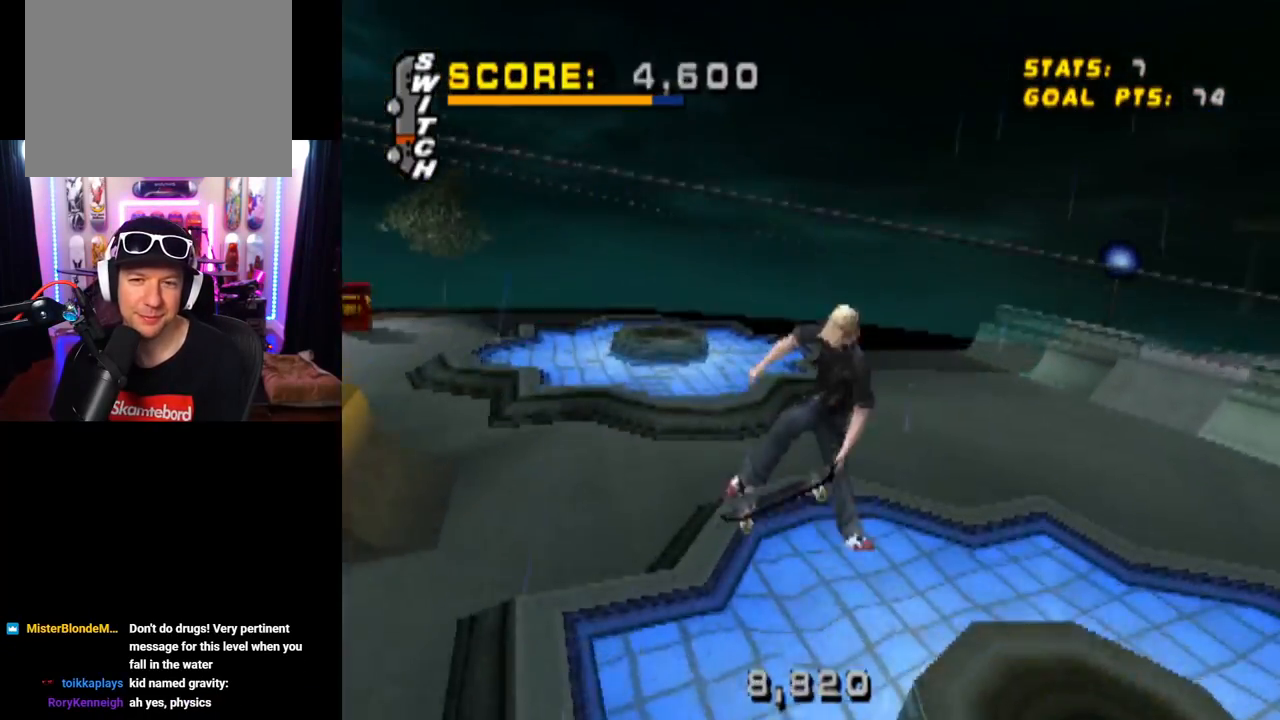
{"buttons": ["TRIANGLE", "DPAD_RIGHT"], "left_stick": "center", "right_stick": "center", "events": [[383, "CIRCLE", "up"], [467, "DPAD_DOWN", "up"], [467, "TRIANGLE", "down"]]}
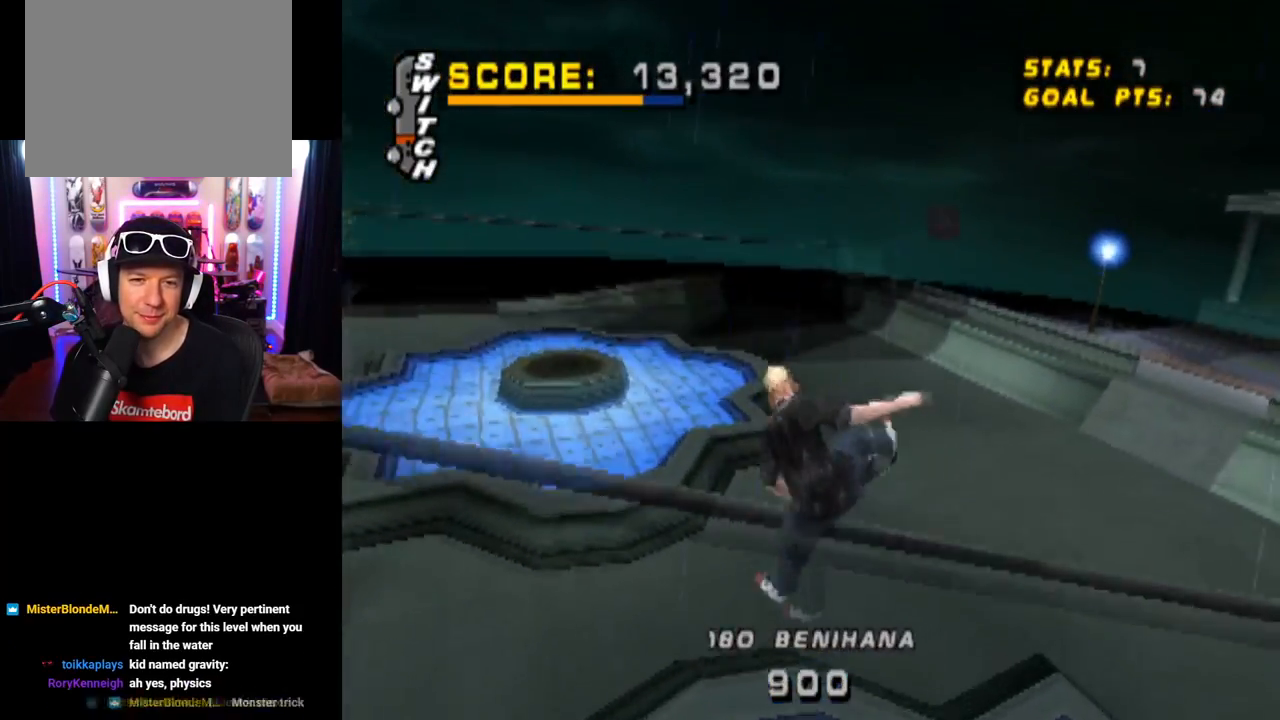
{"buttons": ["TRIANGLE"], "left_stick": "center", "right_stick": "center", "events": [[134, "DPAD_RIGHT", "up"]]}
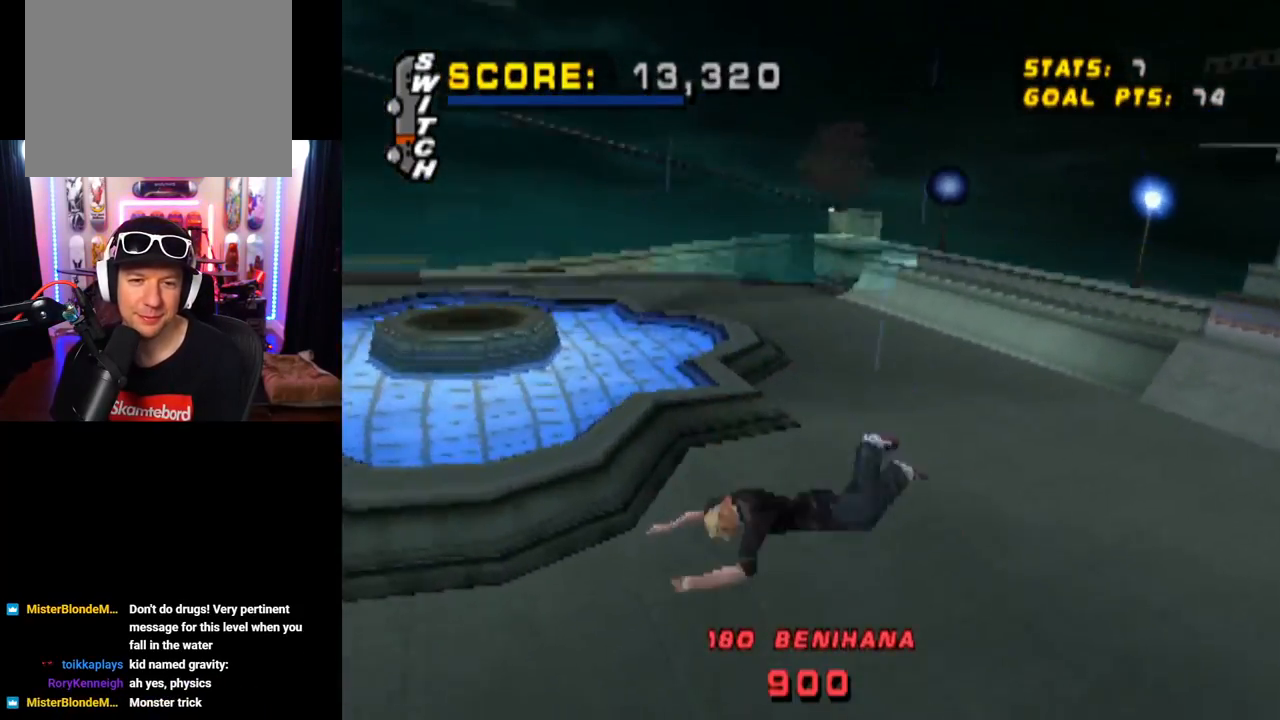
{"buttons": ["CROSS", "SQUARE"], "left_stick": "center", "right_stick": "center", "events": [[16, "TRIANGLE", "up"], [267, "CROSS", "down"], [300, "SQUARE", "down"]]}
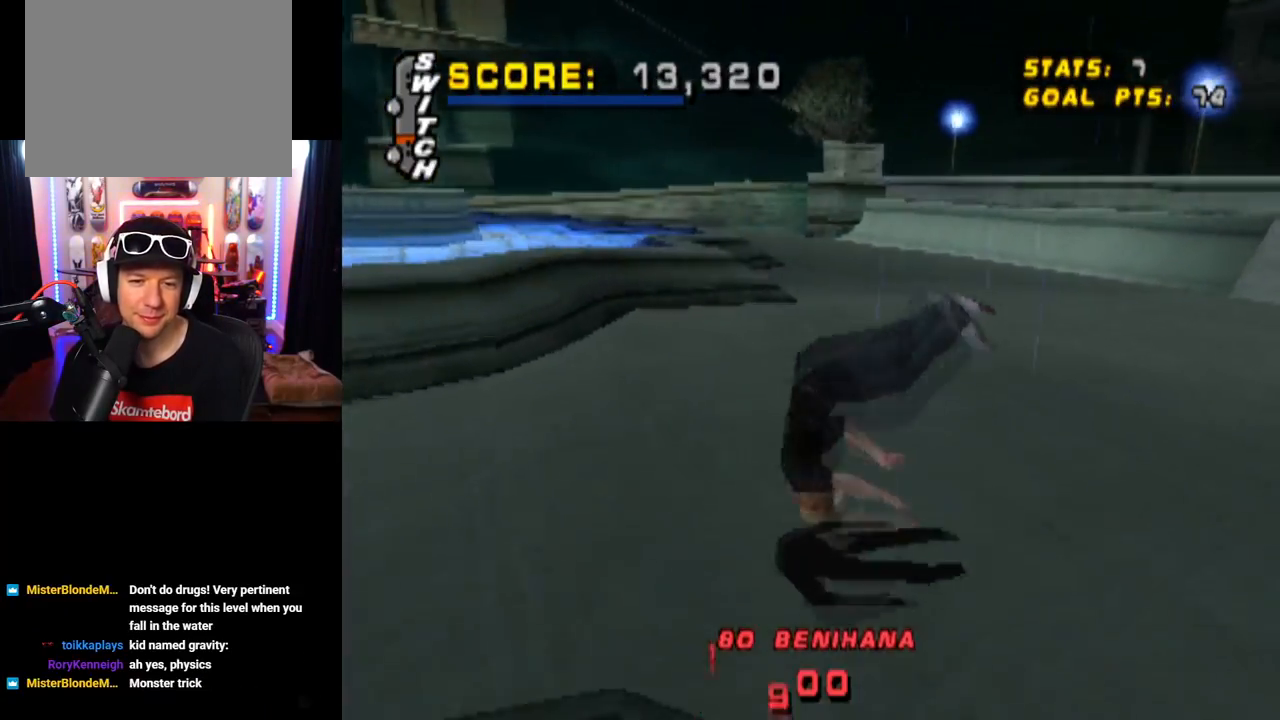
{"buttons": ["CROSS", "R2"], "left_stick": "center", "right_stick": "center", "events": [[17, "R2", "down"], [200, "R2", "up"], [267, "R2", "down"], [451, "SQUARE", "up"]]}
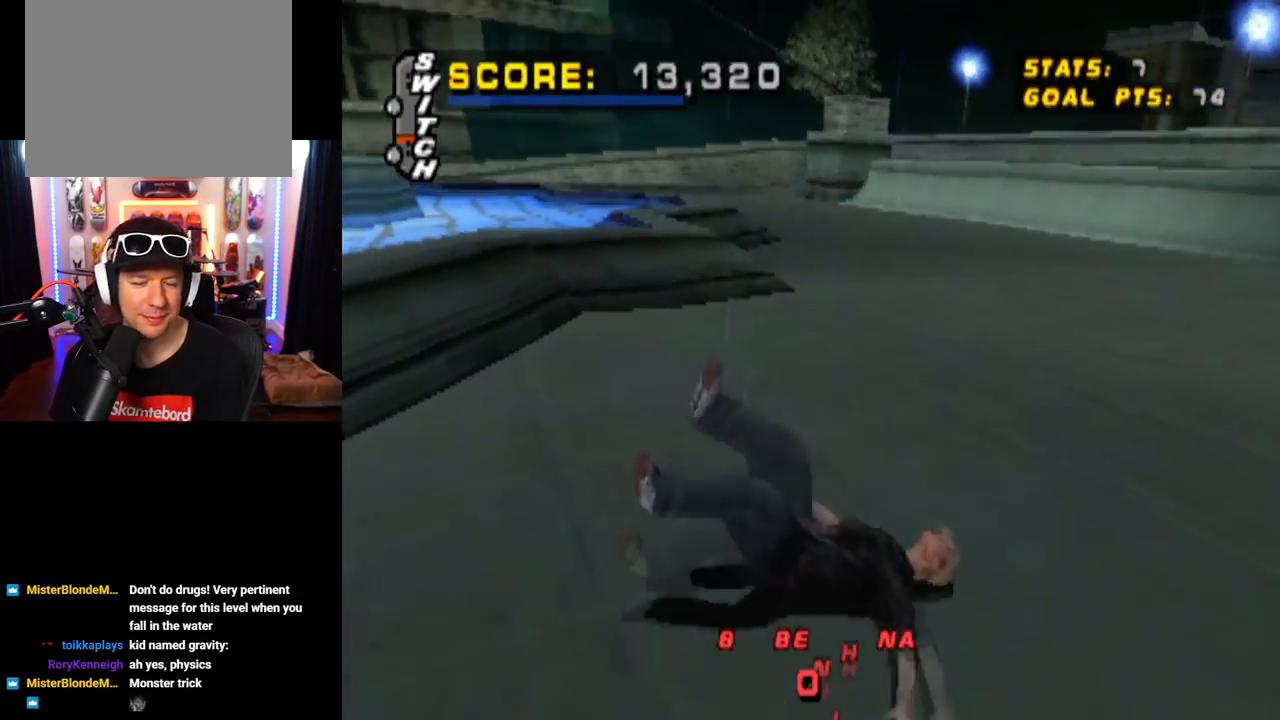
{"buttons": ["CROSS", "R2"], "left_stick": "center", "right_stick": "center", "events": []}
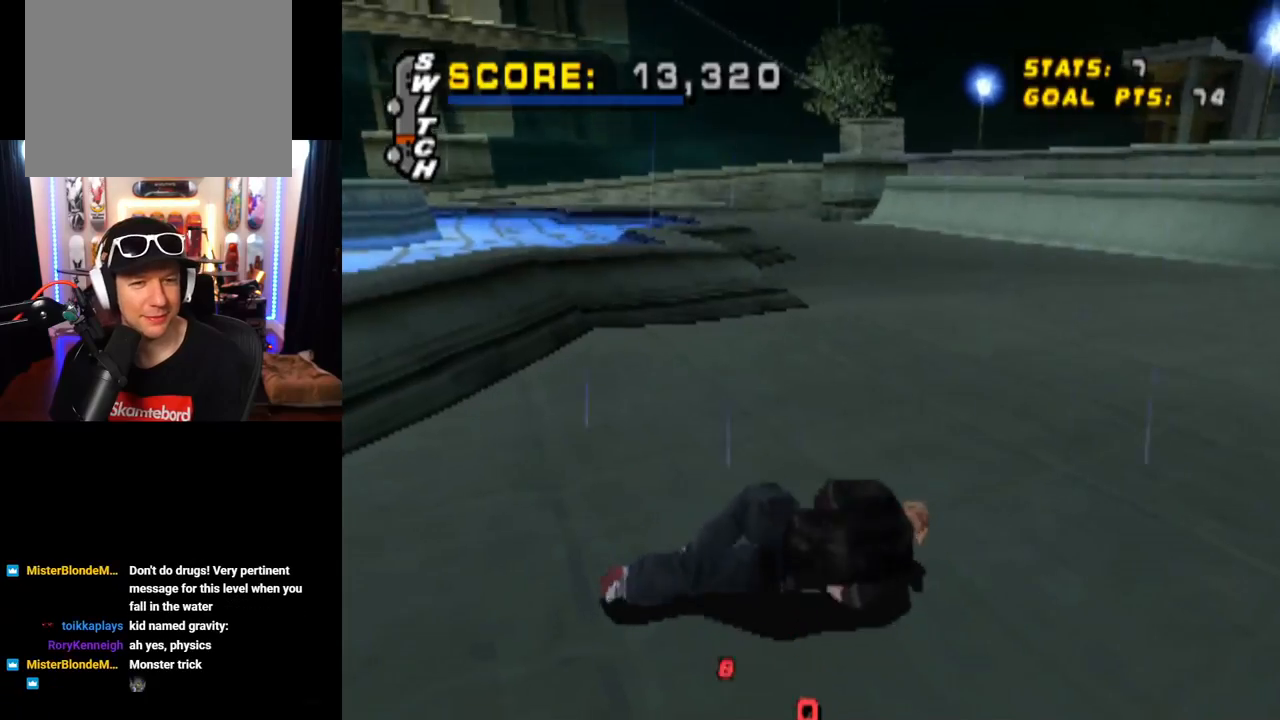
{"buttons": ["CROSS", "R2"], "left_stick": "center", "right_stick": "center", "events": []}
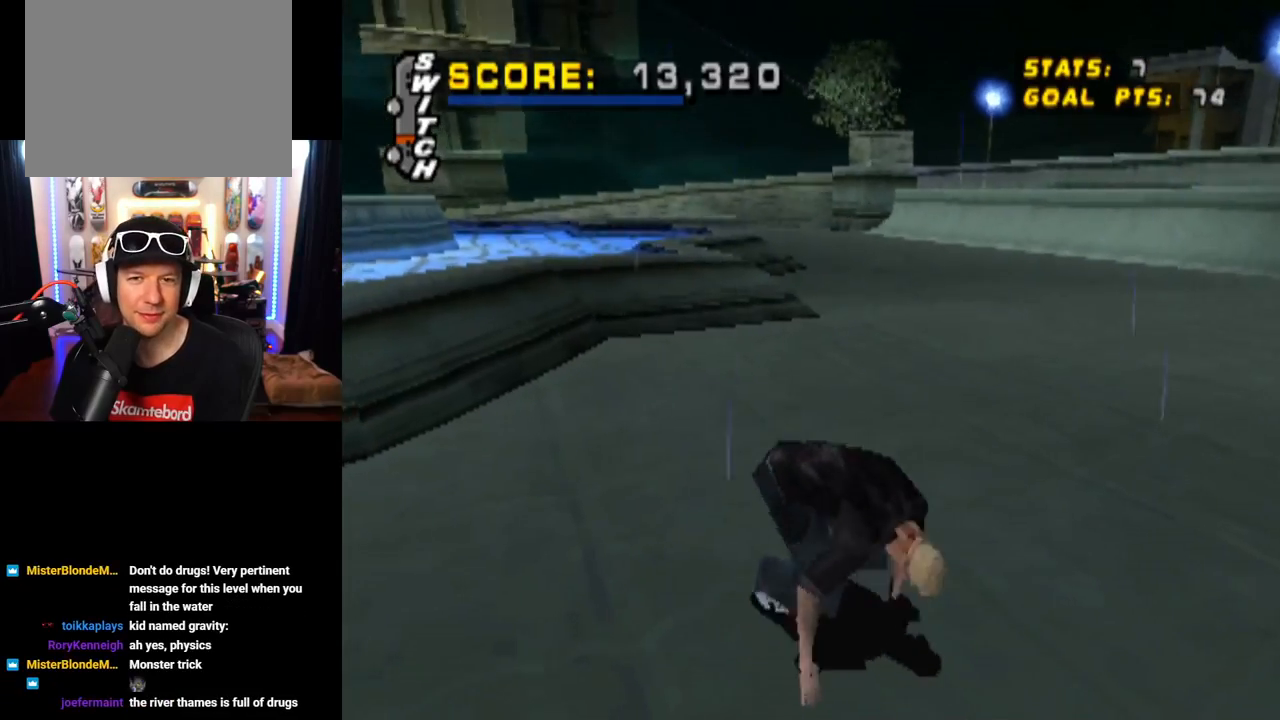
{"buttons": ["CROSS", "R2"], "left_stick": "center", "right_stick": "center", "events": [[183, "R2", "up"], [250, "R2", "down"], [417, "R2", "up"], [484, "R2", "down"]]}